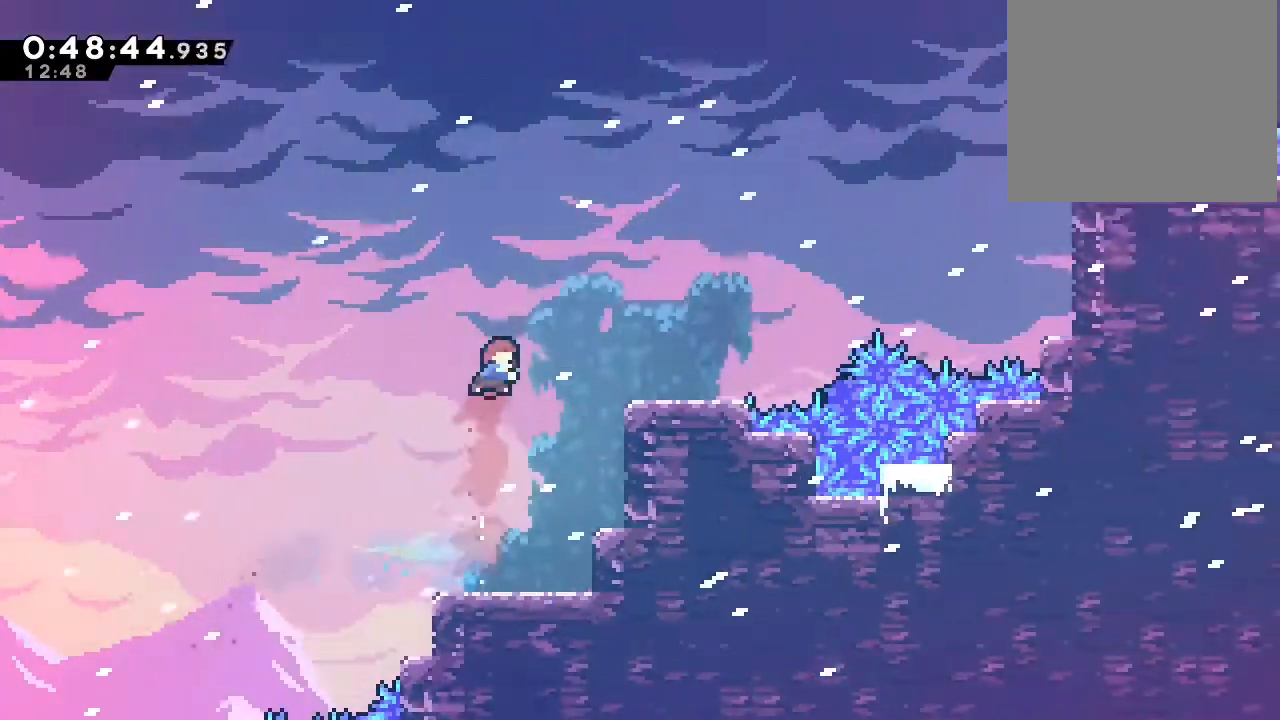
Gameplay with a controller (Nintendo layout); each line is a JSON object with the inputs held at the frame after it. "events" lists button and stick changes between this image and that frame as [ms after this image, input, new state], when the widget could be followed in between. Not read: DPAD_LEFT L1 L3 R1 R3 X.
{"buttons": ["B", "Y", "DPAD_UP", "DPAD_RIGHT"], "left_stick": "center", "right_stick": "center", "events": [[17, "Y", "down"], [67, "Y", "up"], [167, "DPAD_RIGHT", "up"], [233, "B", "down"], [283, "DPAD_RIGHT", "down"], [300, "DPAD_UP", "down"], [417, "Y", "down"]]}
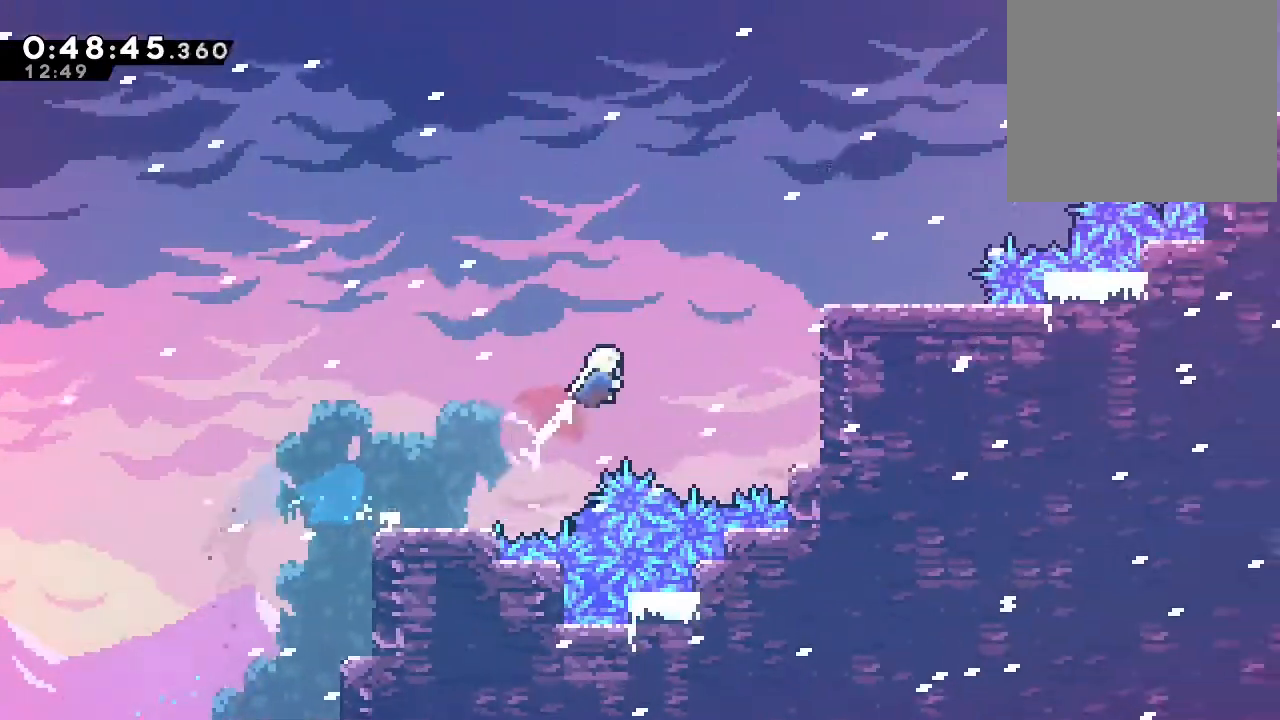
{"buttons": ["B"], "left_stick": "center", "right_stick": "center", "events": [[50, "B", "up"], [50, "Y", "up"], [83, "DPAD_UP", "up"], [200, "Y", "down"], [267, "Y", "up"], [317, "DPAD_RIGHT", "up"], [450, "B", "down"]]}
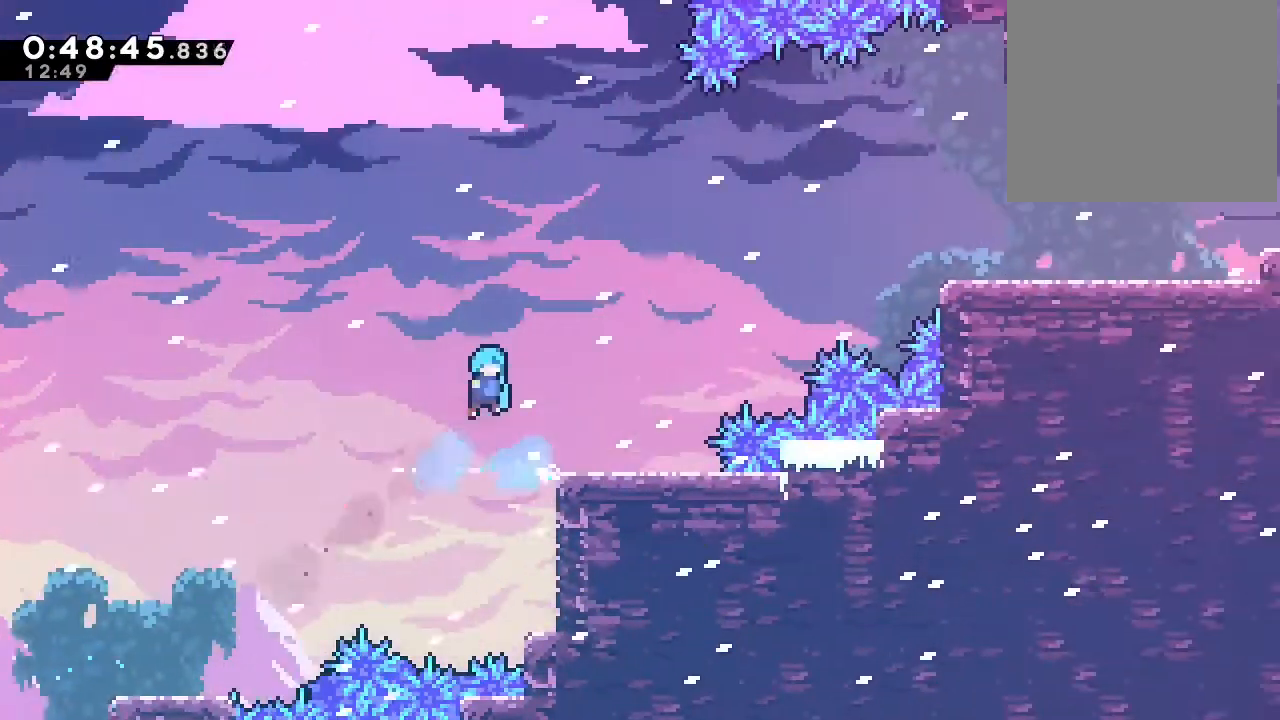
{"buttons": ["B", "DPAD_UP", "DPAD_RIGHT"], "left_stick": "center", "right_stick": "center"}
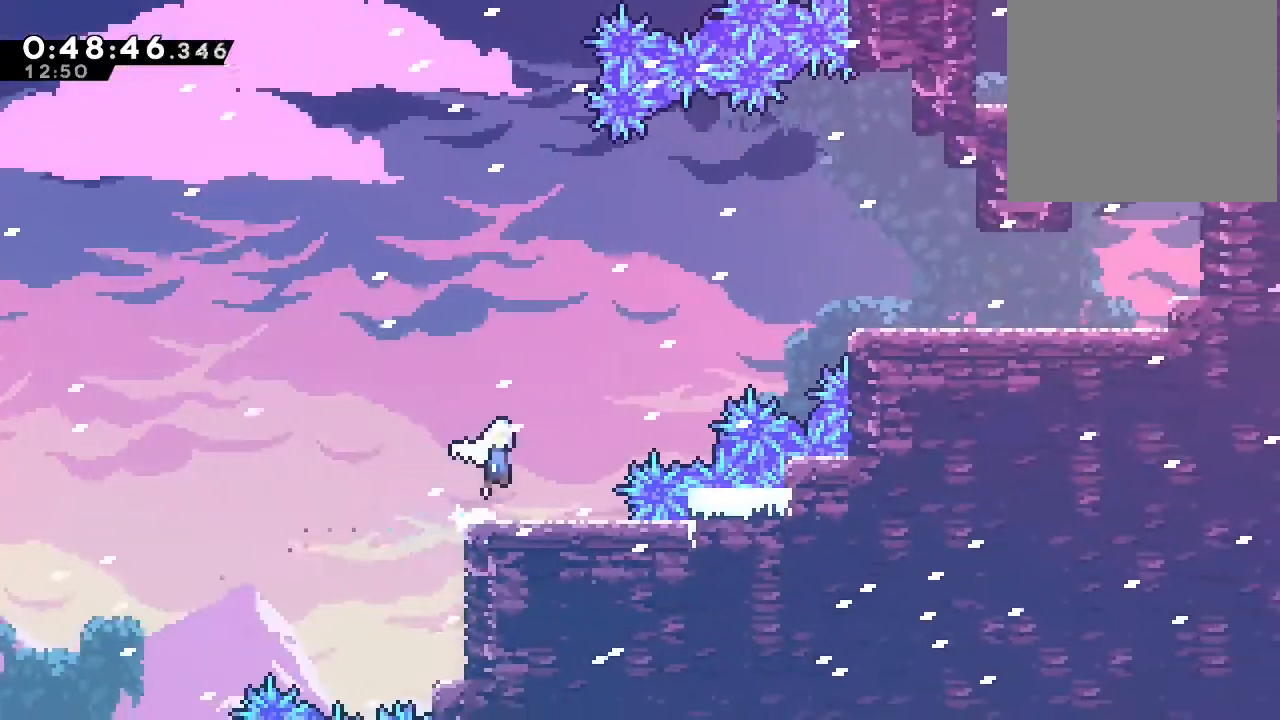
{"buttons": ["B", "Y", "DPAD_RIGHT"], "left_stick": "center", "right_stick": "center", "events": [[183, "Y", "down"], [333, "Y", "up"], [367, "DPAD_UP", "up"], [500, "Y", "down"]]}
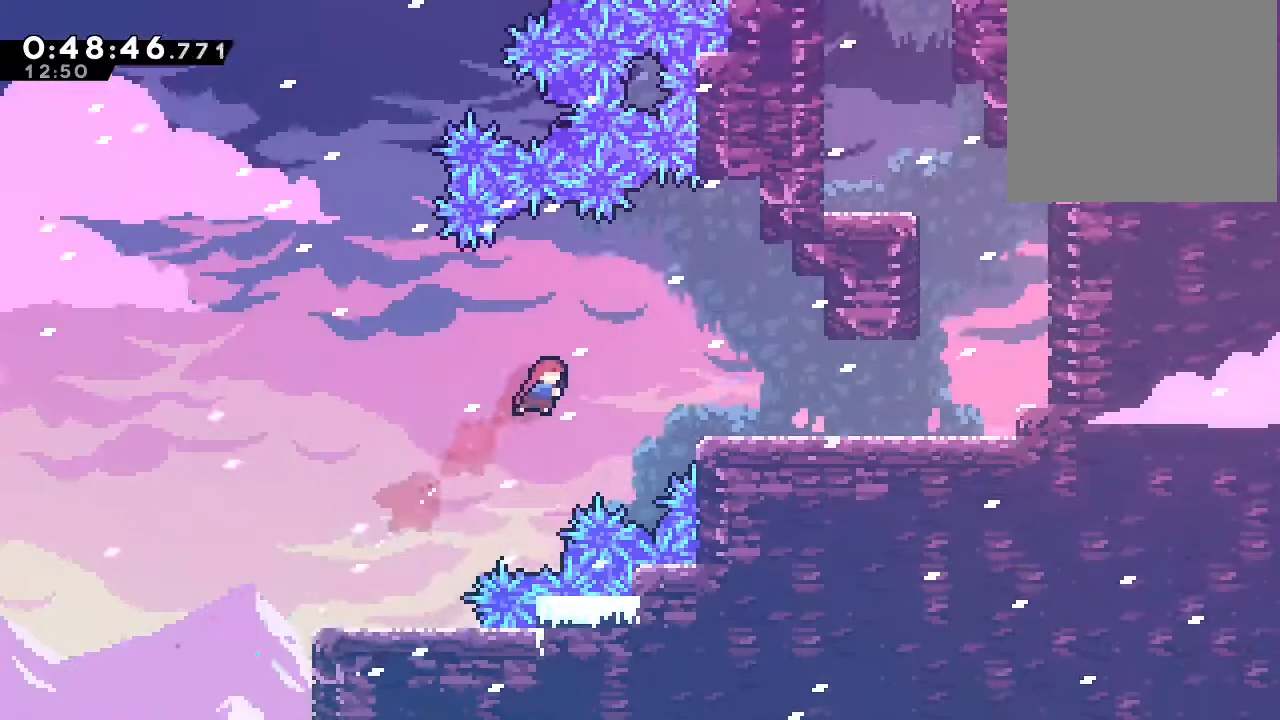
{"buttons": ["DPAD_RIGHT"], "left_stick": "center", "right_stick": "center", "events": [[150, "Y", "up"], [167, "B", "up"], [400, "Y", "down"], [483, "Y", "up"]]}
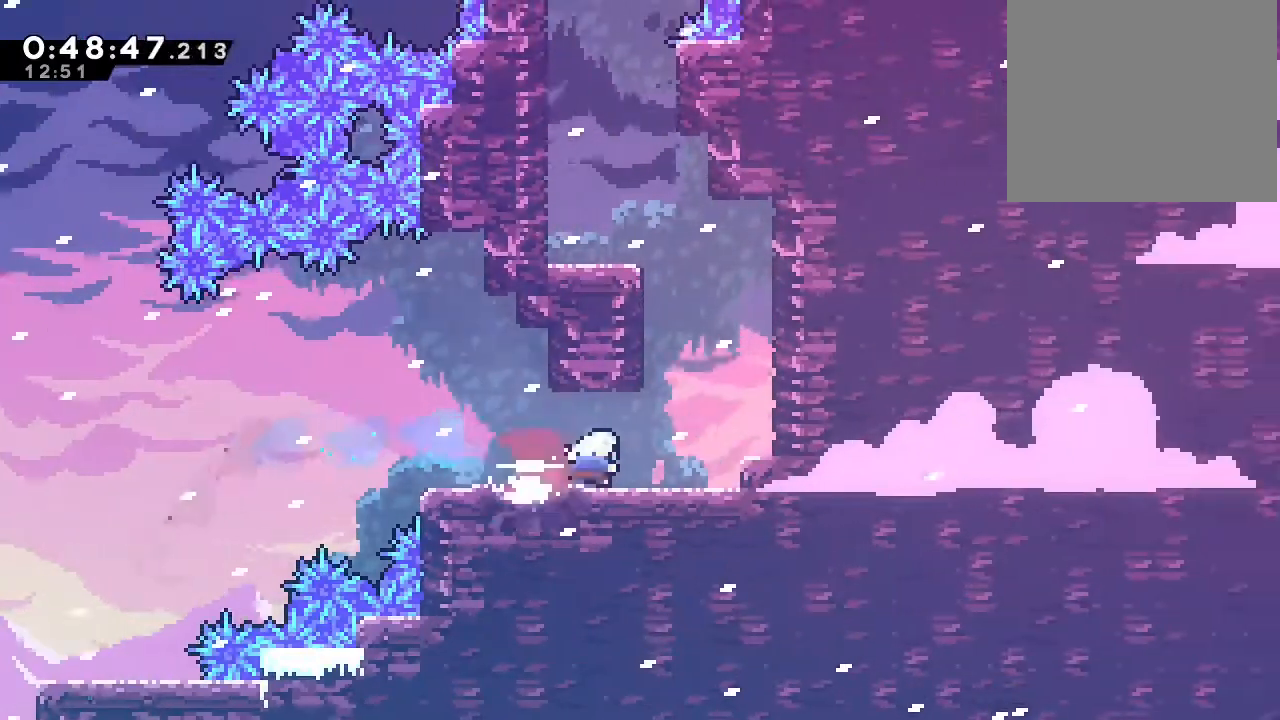
{"buttons": ["B", "Y"], "left_stick": "center", "right_stick": "center"}
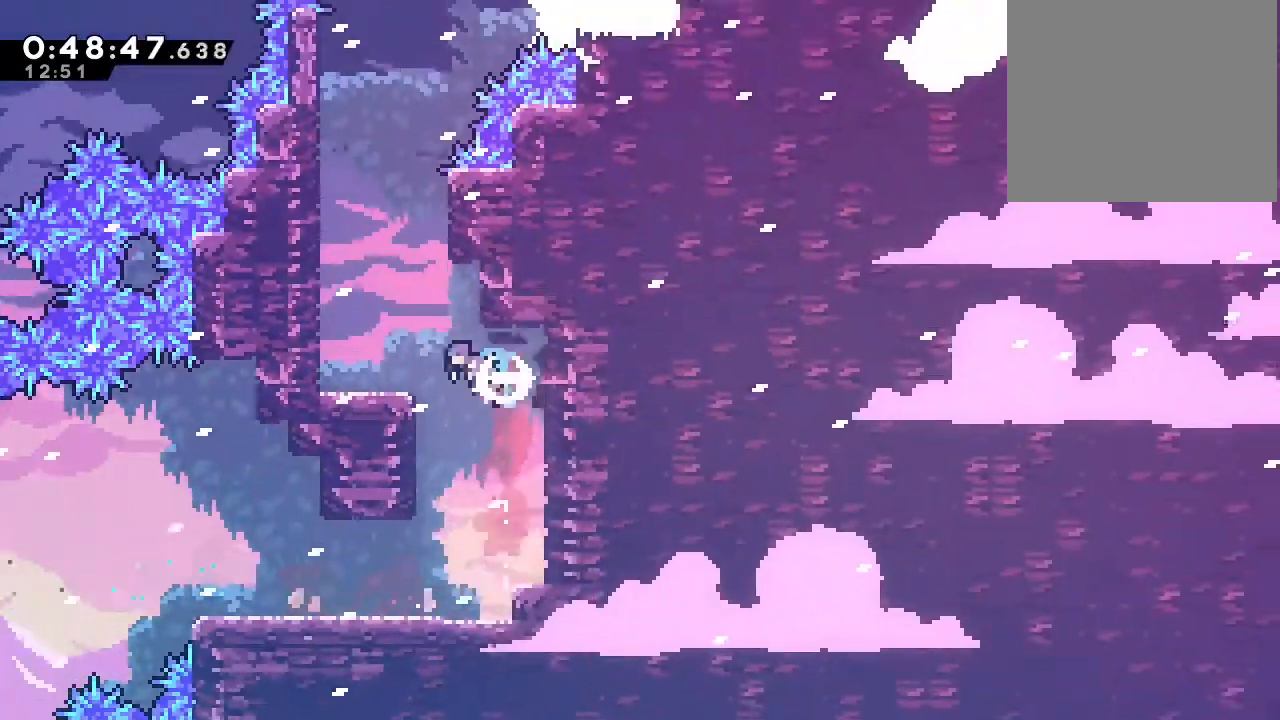
{"buttons": ["DPAD_UP"], "left_stick": "center", "right_stick": "center", "events": [[100, "B", "up"], [100, "Y", "up"], [133, "DPAD_UP", "down"], [283, "Y", "down"], [383, "Y", "up"]]}
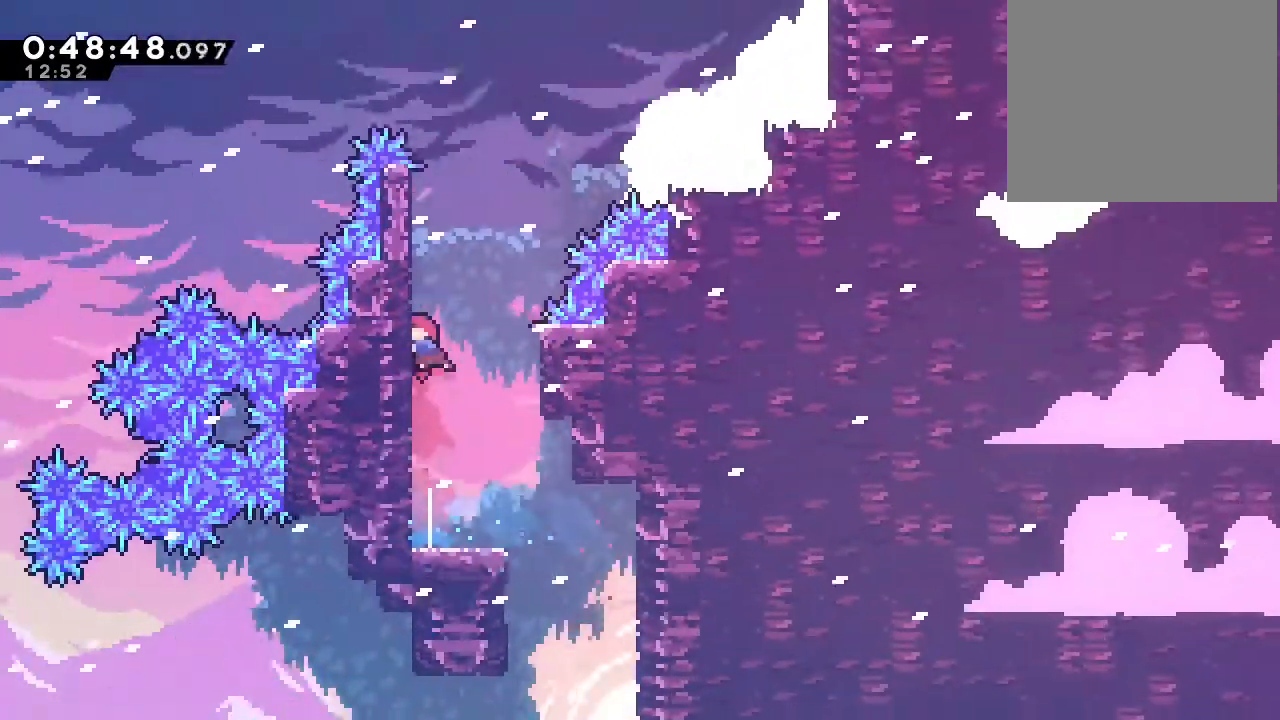
{"buttons": ["B", "Y", "DPAD_RIGHT"], "left_stick": "center", "right_stick": "center", "events": [[100, "B", "down"], [267, "DPAD_RIGHT", "down"], [267, "DPAD_UP", "up"], [450, "Y", "down"]]}